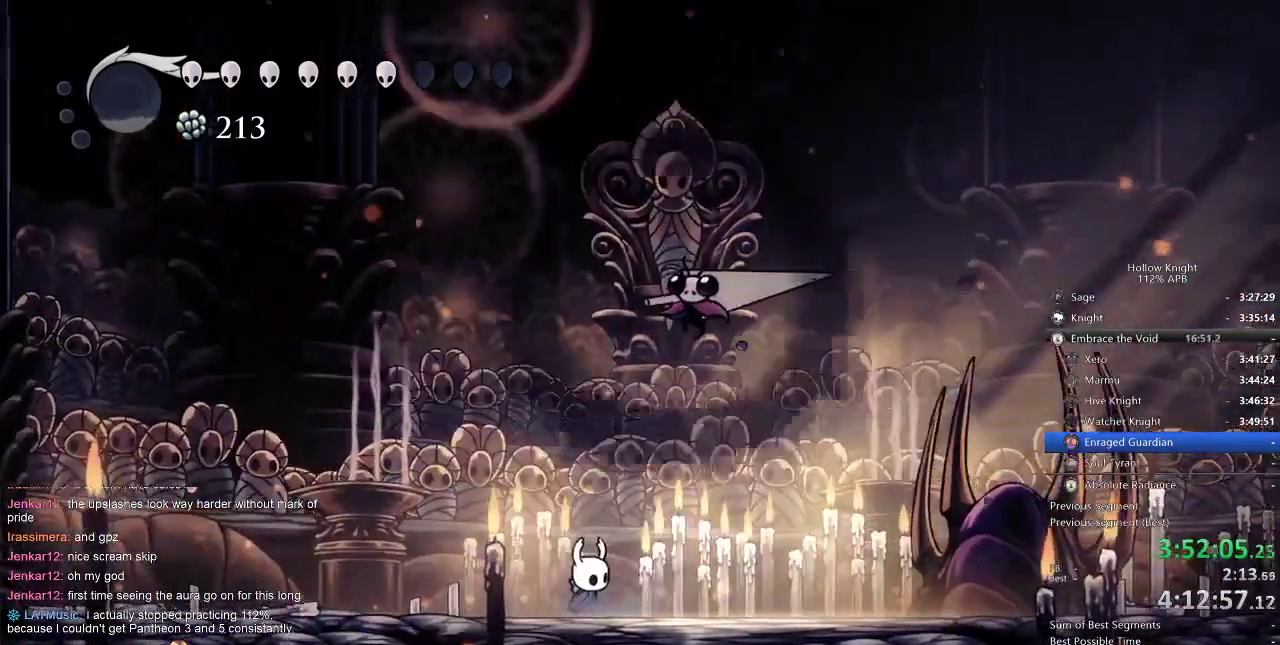
Gameplay with keyboard; each line is a JSON object with the keys held at the frame after it. "events" lists presses ("down") and releases ("up") of "cdash", "dash", "dnail", "down", "heal", "inv", "jump", "left", "nail", "right", "spell" and "up" between this image and that frame as [ms after this image, input, new state], when the widget could be followed in between. No other keys are recorded. Mouse input is not recorded. Key names are as the overlay labels them; some are game actions (e.g. jump) rather than physical keys.
{"keys": [], "events": []}
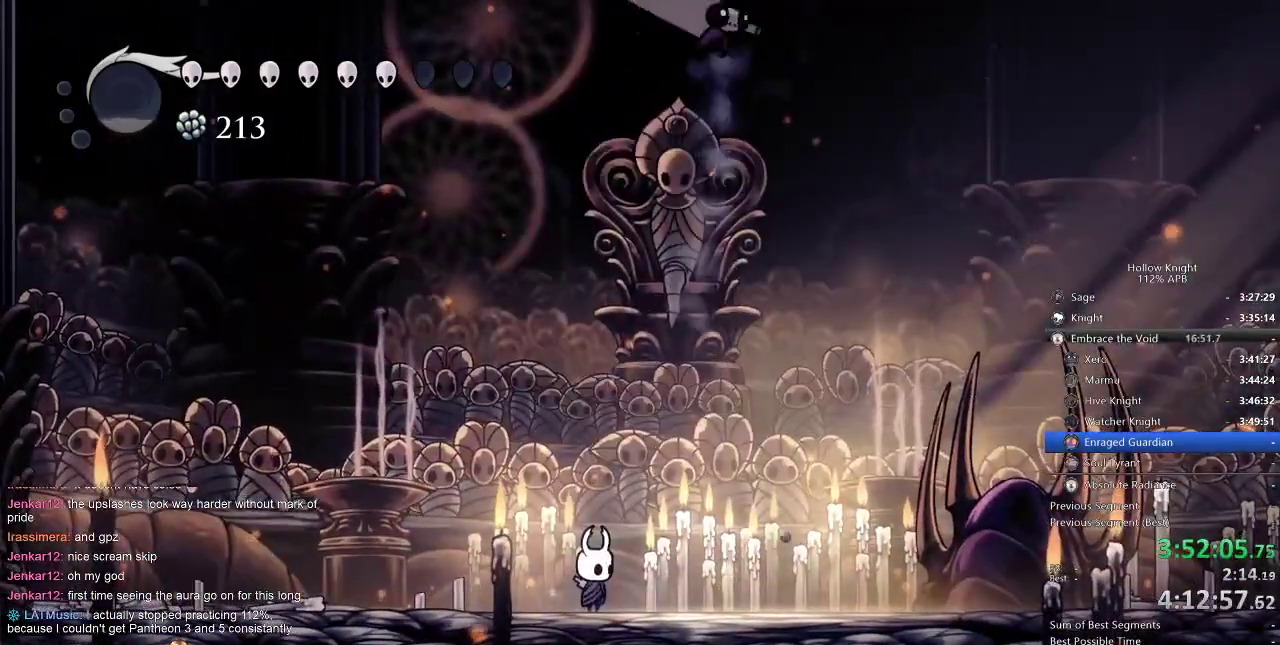
{"keys": ["right"], "events": [[84, "right", "down"], [134, "dash", "down"], [234, "dash", "up"]]}
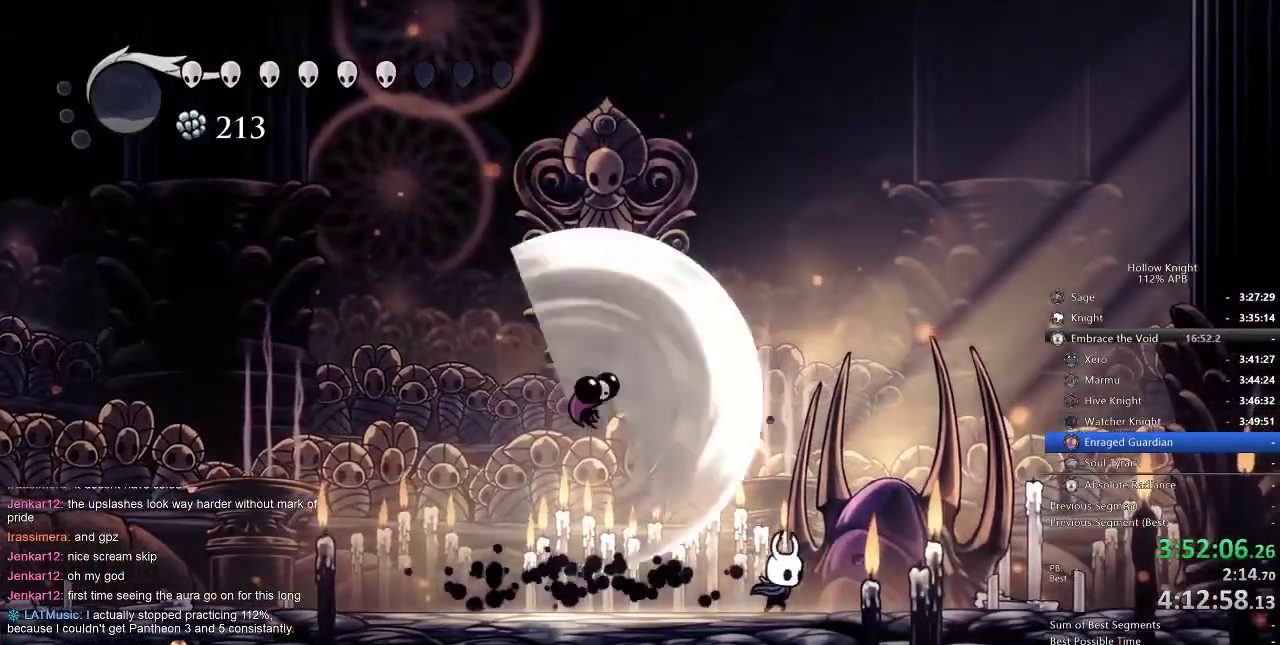
{"keys": [], "events": [[367, "right", "up"]]}
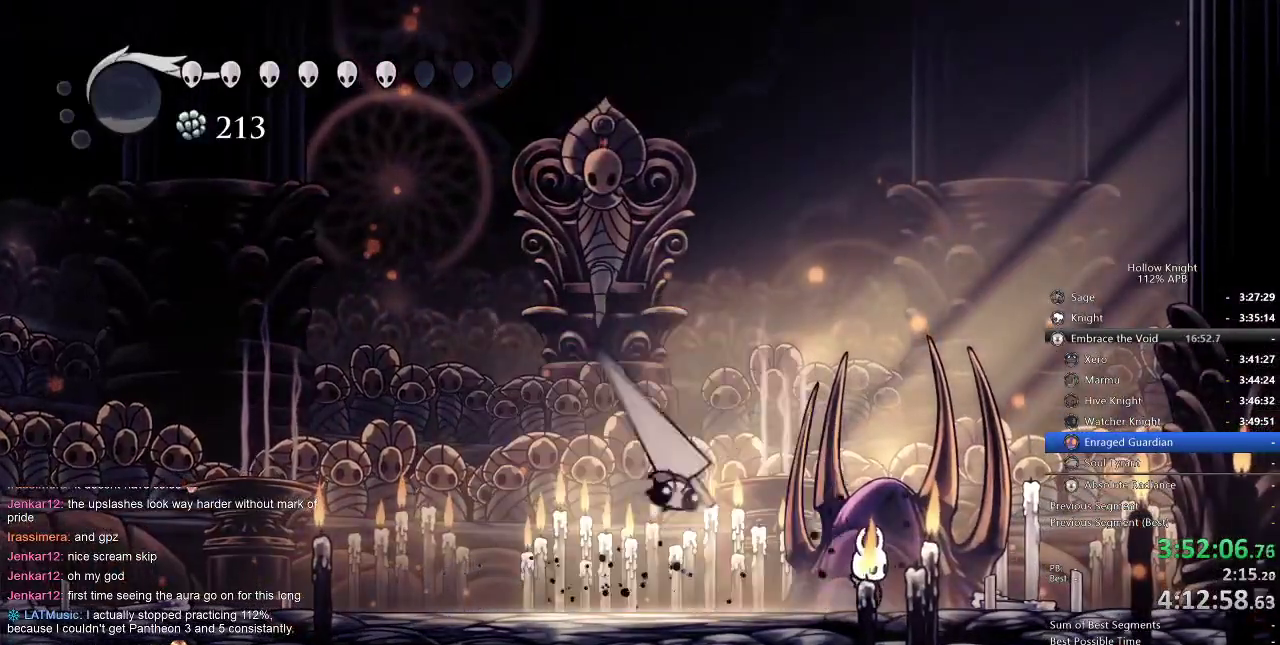
{"keys": ["left"], "events": [[84, "jump", "down"], [84, "left", "down"], [167, "nail", "down"], [267, "jump", "up"], [334, "nail", "up"]]}
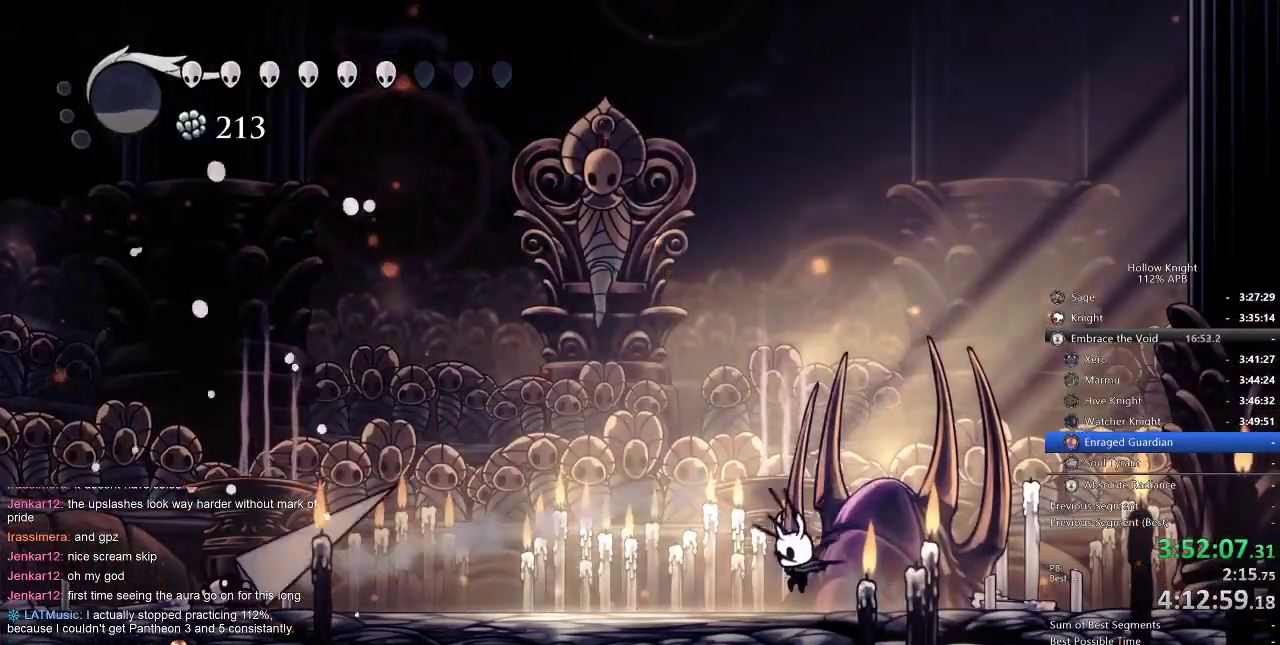
{"keys": ["jump"], "events": [[384, "left", "up"], [417, "jump", "down"]]}
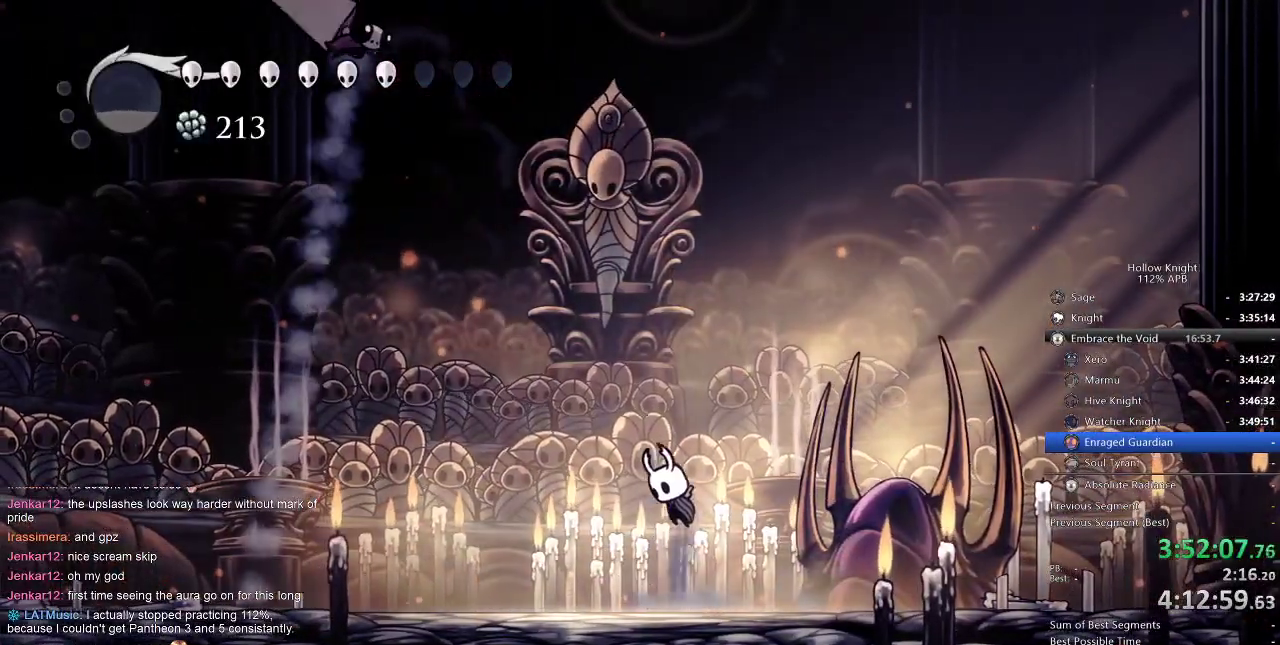
{"keys": ["nail"], "events": [[84, "jump", "up"], [150, "nail", "down"]]}
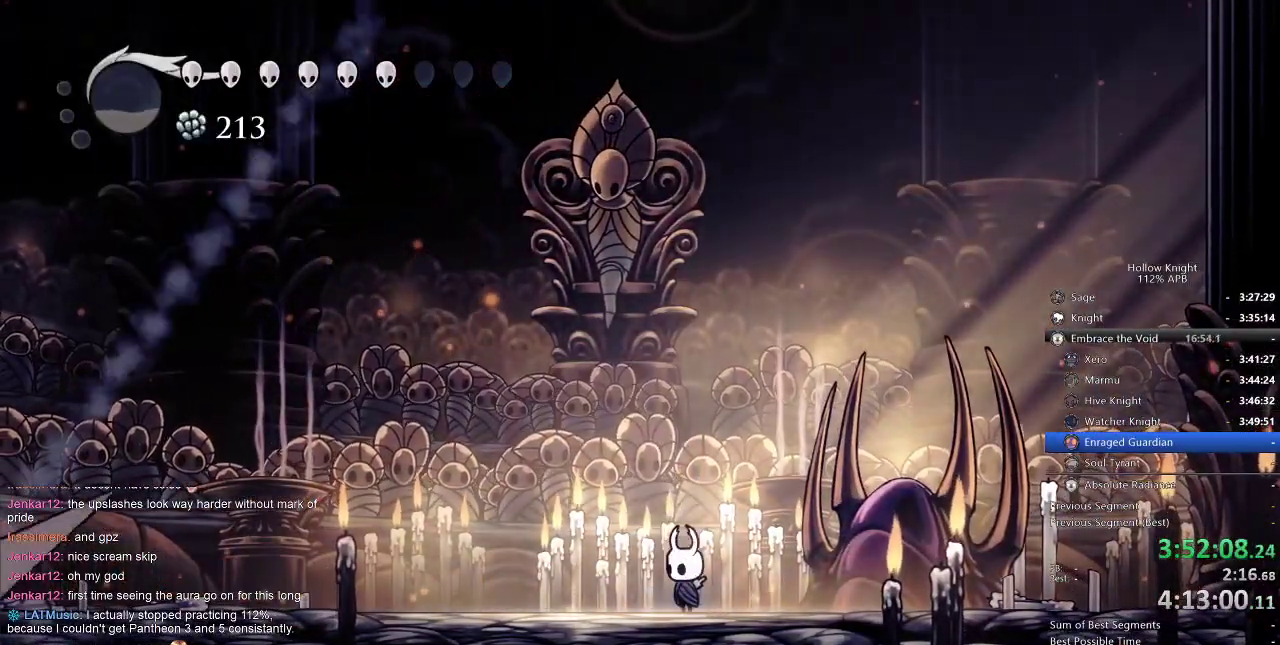
{"keys": ["nail"], "events": [[267, "left", "down"], [384, "left", "up"]]}
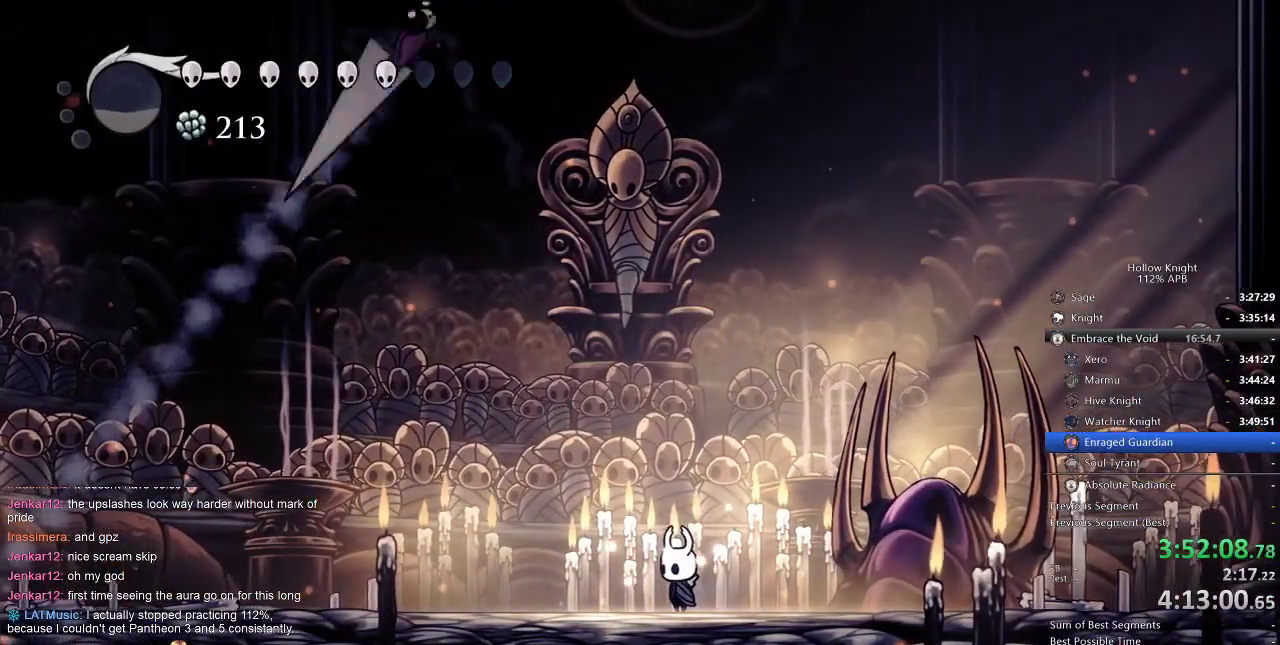
{"keys": ["dash", "nail", "right"], "events": [[467, "right", "down"], [500, "dash", "down"]]}
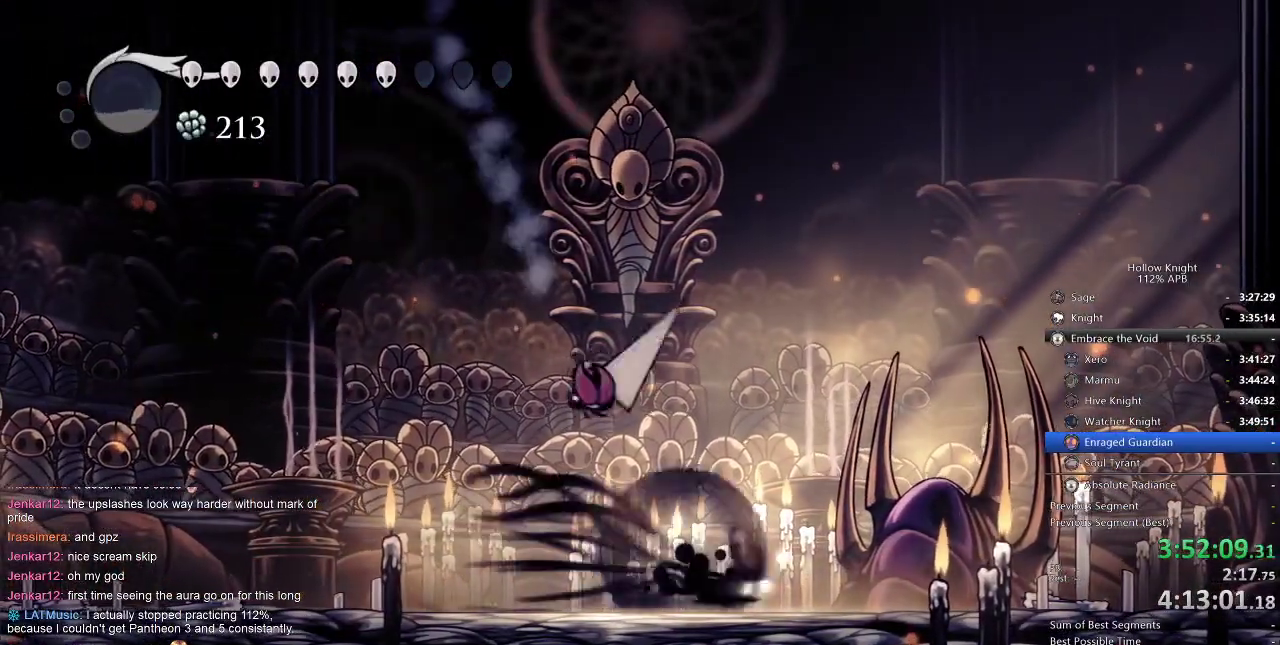
{"keys": ["jump", "left", "nail"], "events": [[134, "dash", "up"], [417, "left", "down"], [417, "right", "up"], [500, "jump", "down"]]}
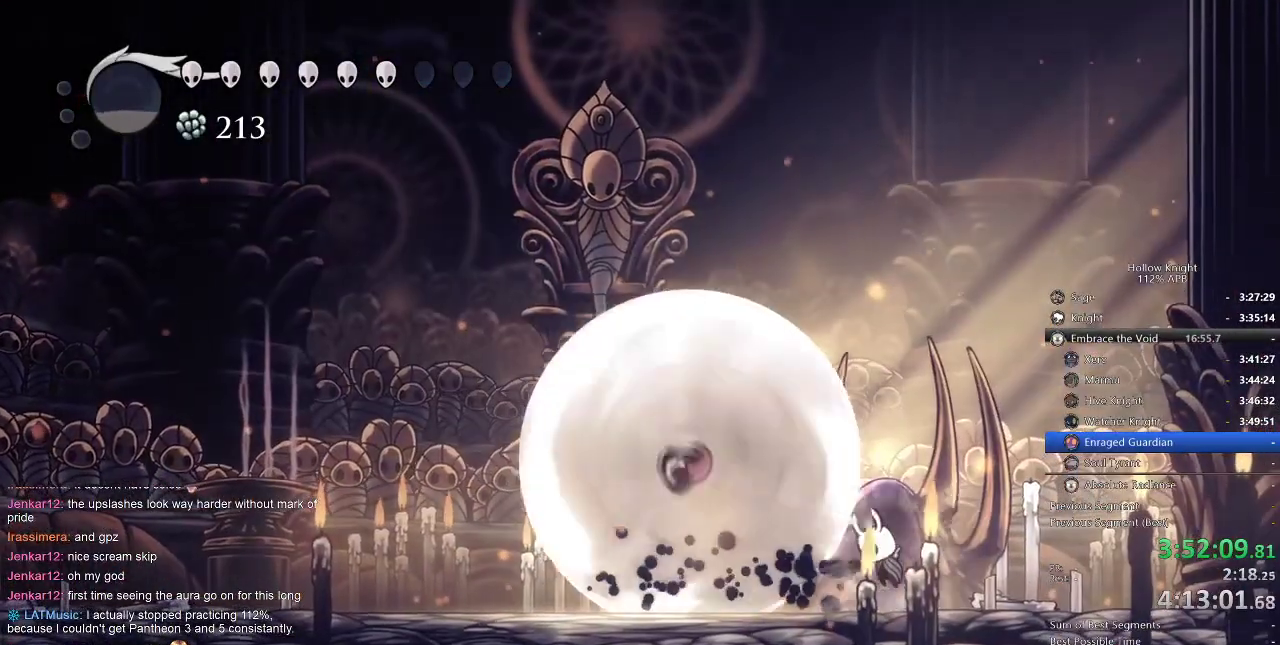
{"keys": ["left"], "events": [[50, "left", "up"], [134, "jump", "up"], [134, "nail", "up"], [500, "left", "down"]]}
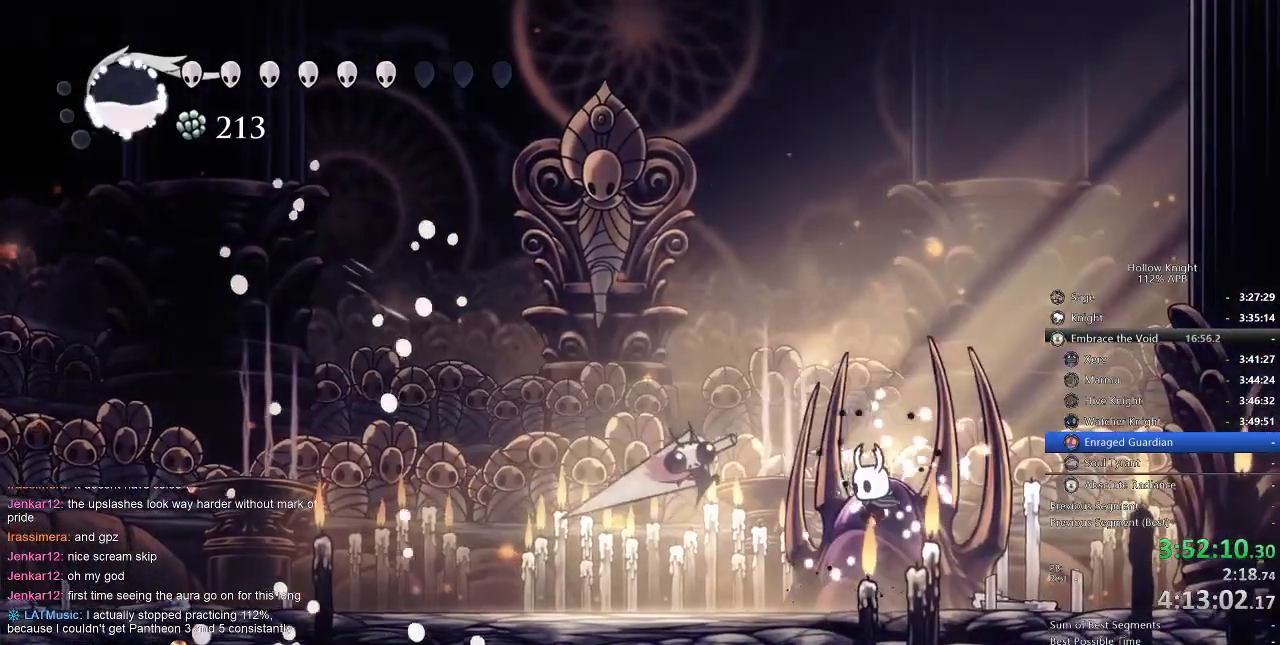
{"keys": ["left", "nail"], "events": [[484, "nail", "down"]]}
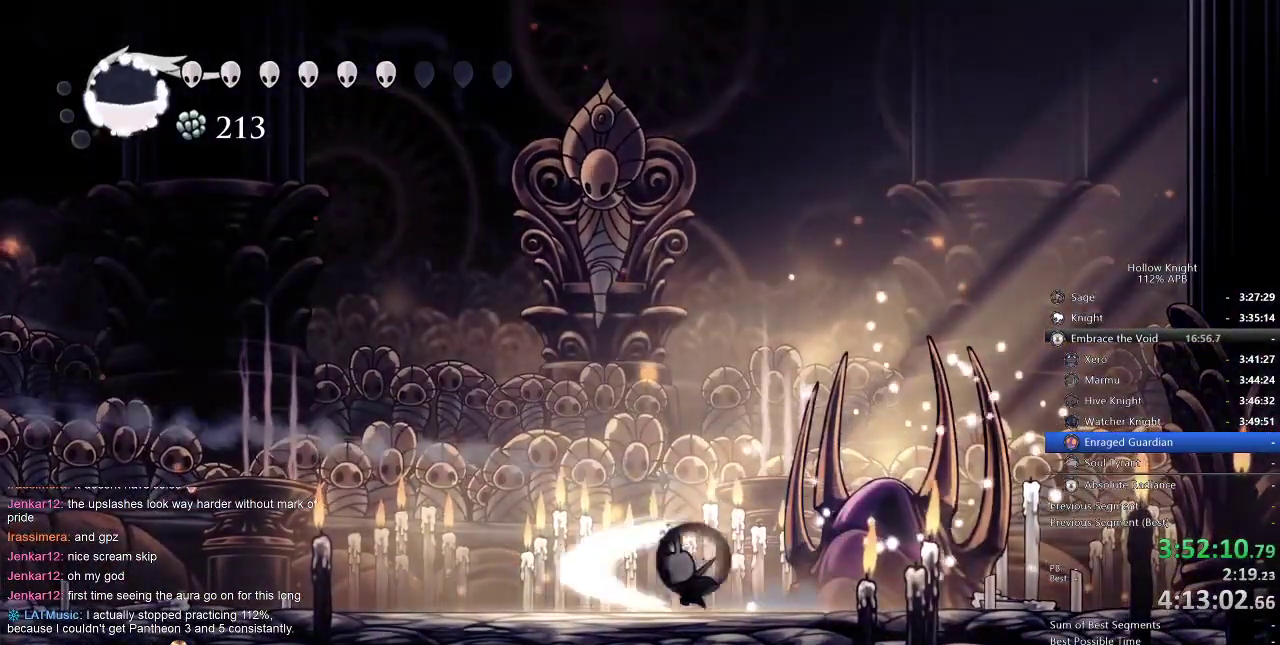
{"keys": ["nail"], "events": [[150, "left", "up"]]}
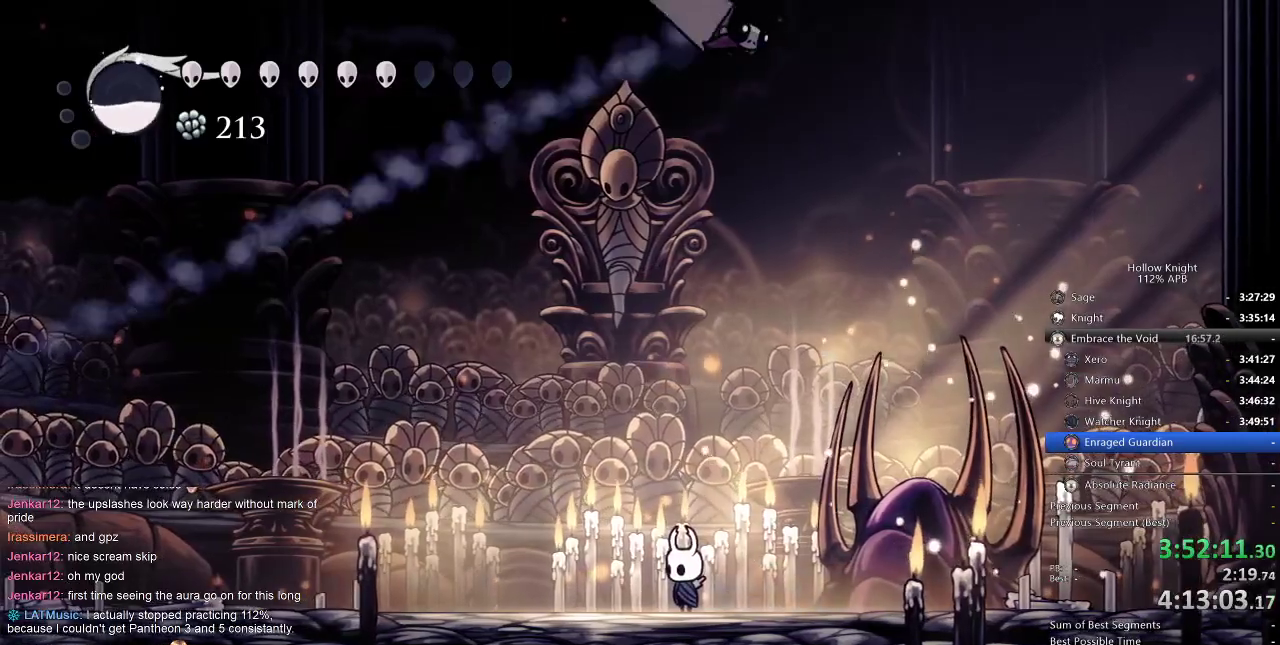
{"keys": ["nail"], "events": []}
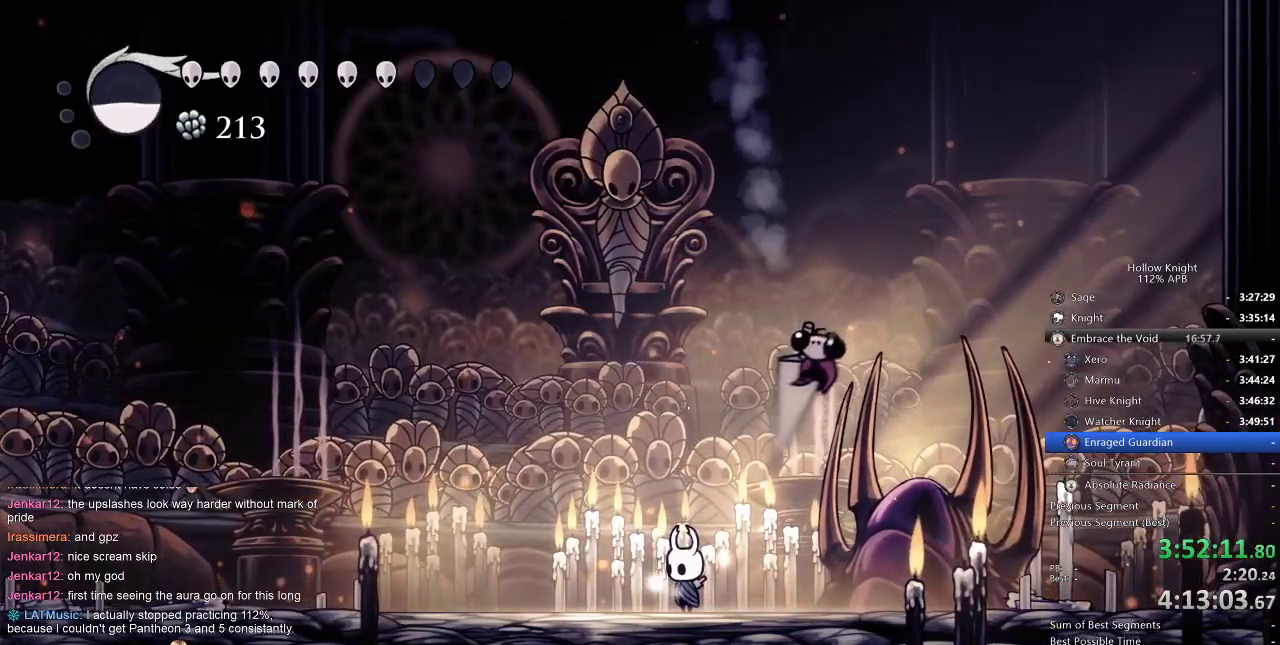
{"keys": ["left", "nail"], "events": [[184, "left", "down"], [267, "dash", "down"], [367, "dash", "up"]]}
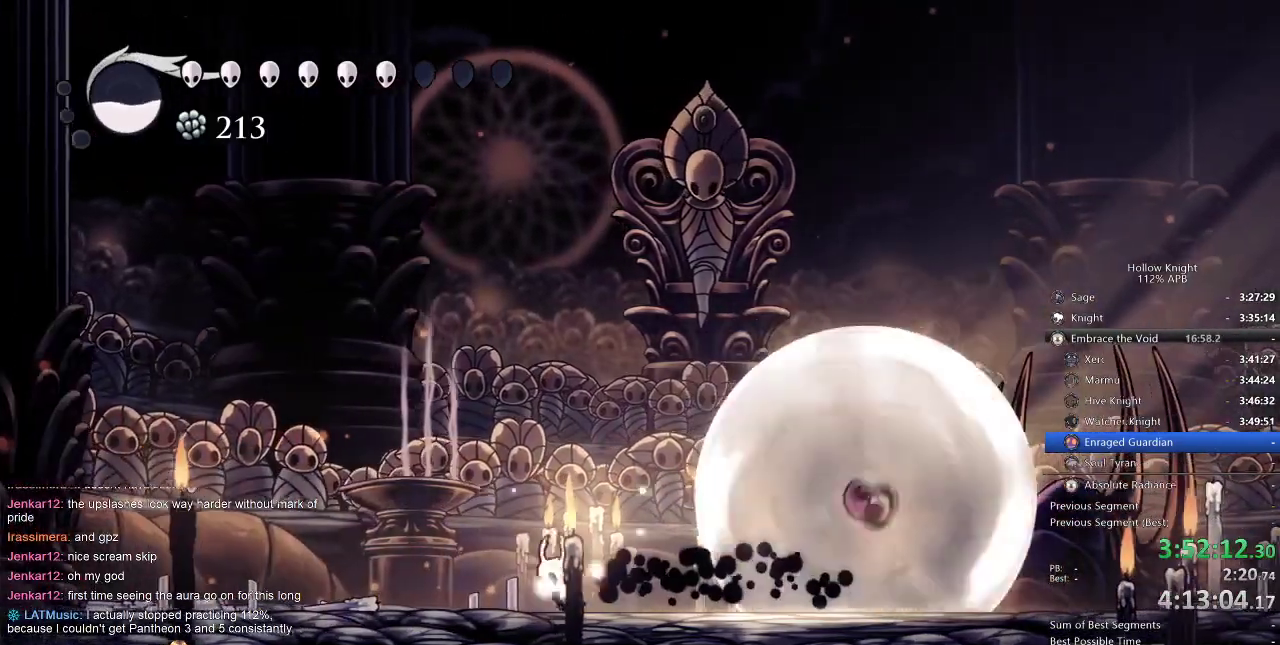
{"keys": ["right"], "events": [[50, "left", "up"], [50, "right", "down"], [100, "jump", "down"], [217, "right", "up"], [350, "jump", "up"], [350, "nail", "up"], [350, "right", "down"]]}
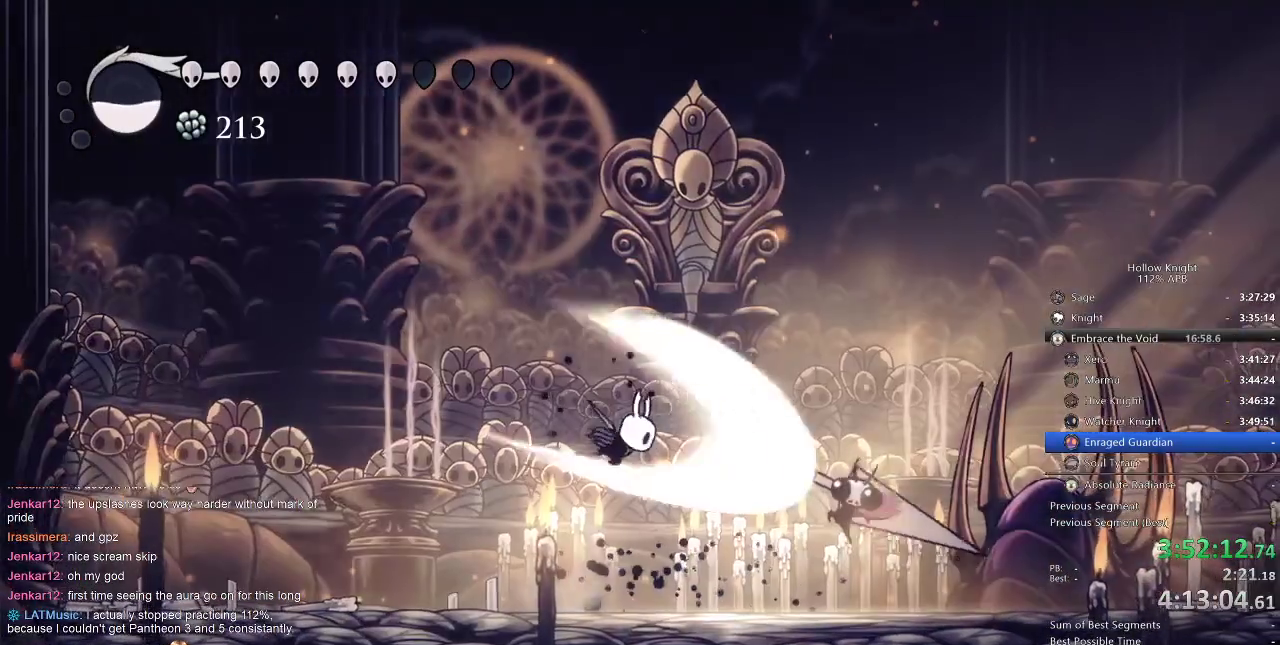
{"keys": [], "events": [[217, "spell", "down"], [284, "right", "up"], [317, "spell", "up"]]}
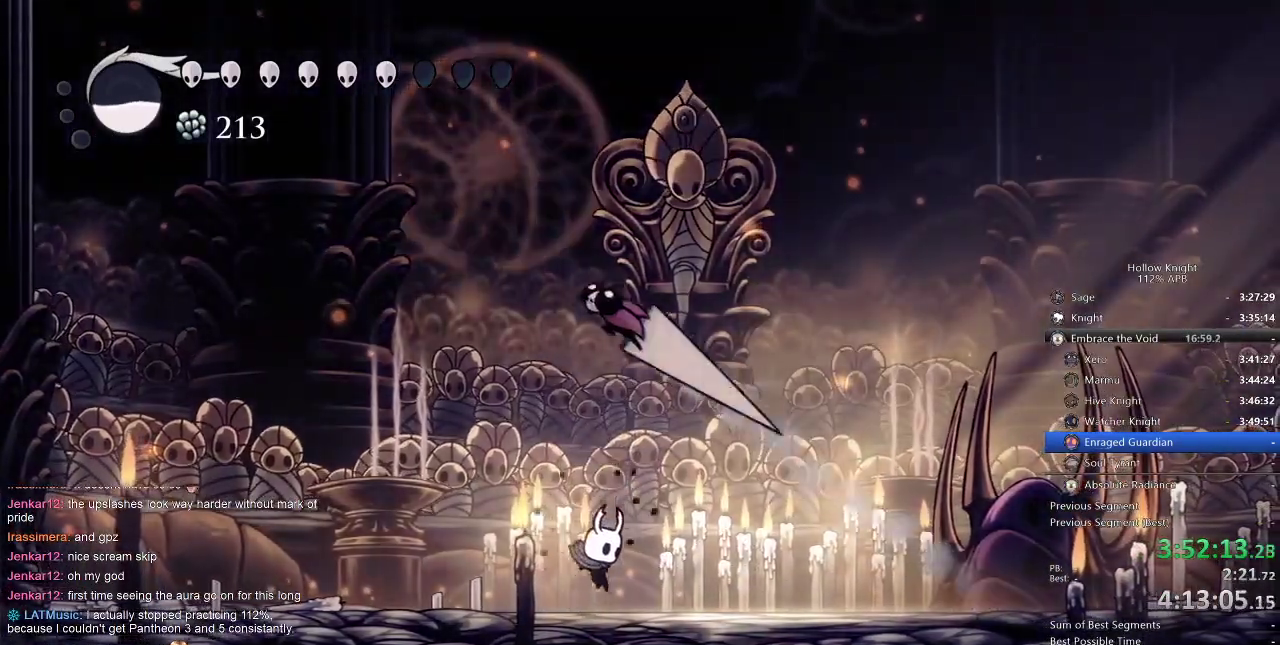
{"keys": ["right"], "events": [[217, "right", "down"]]}
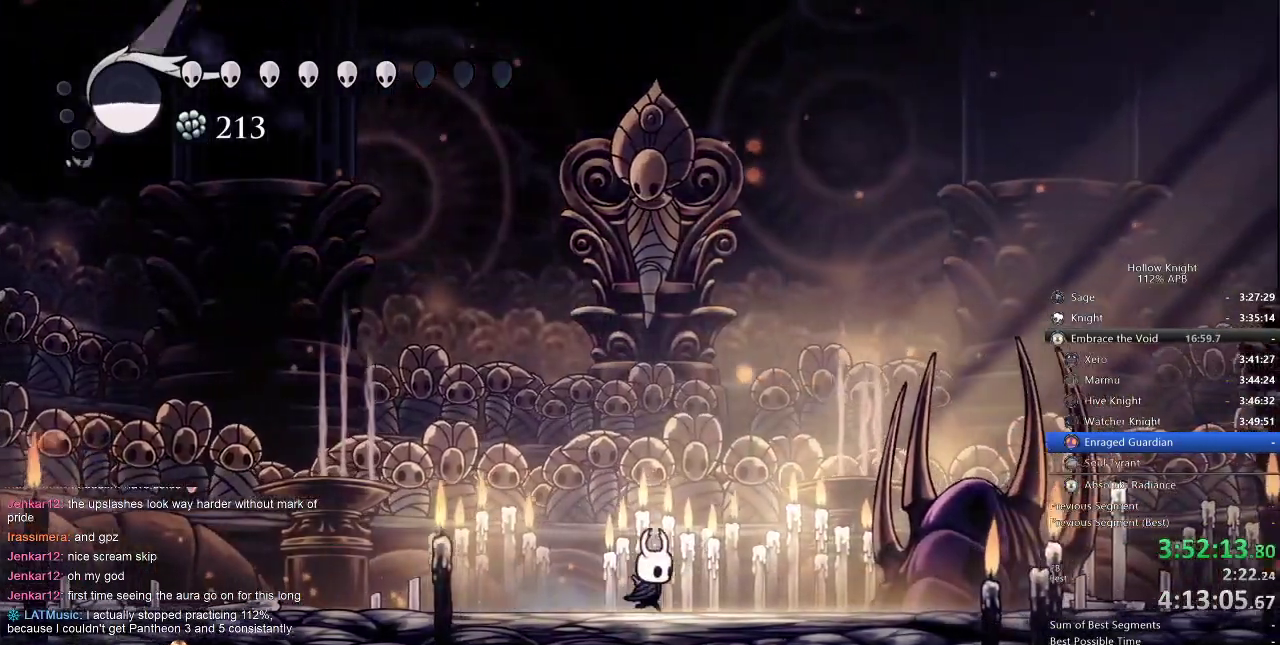
{"keys": [], "events": [[67, "left", "down"], [117, "right", "up"], [167, "left", "up"]]}
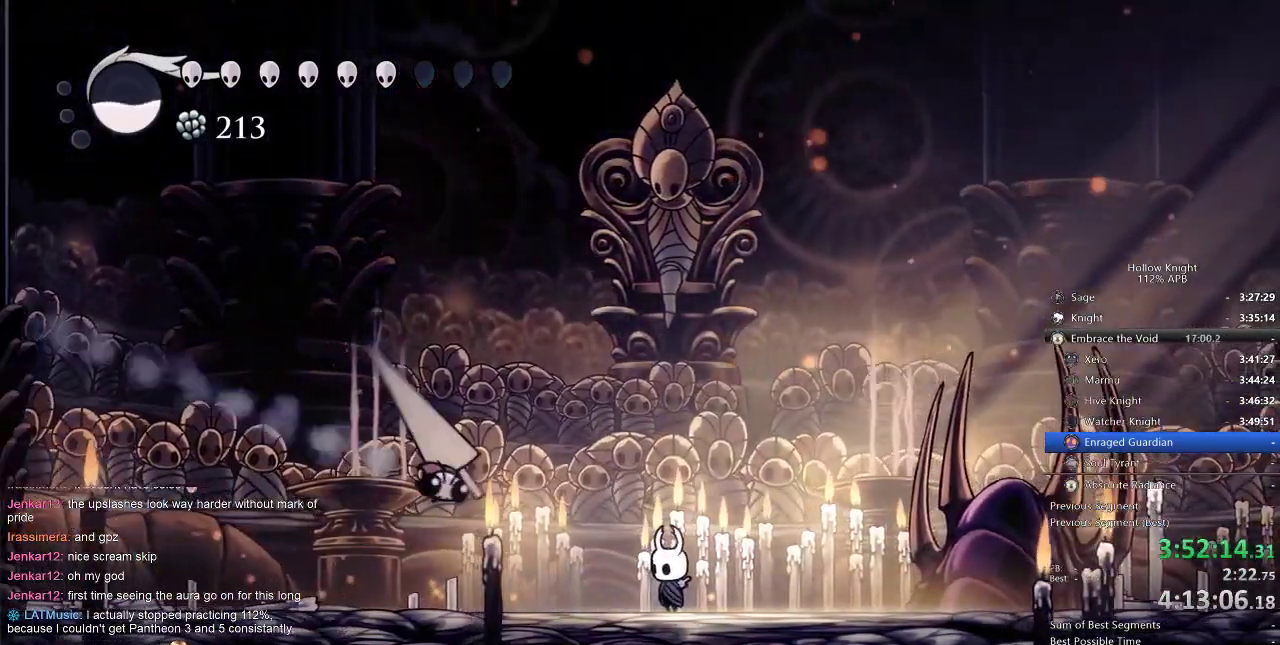
{"keys": ["right"], "events": [[34, "left", "down"], [84, "left", "up"], [284, "right", "down"], [317, "dash", "down"], [417, "dash", "up"]]}
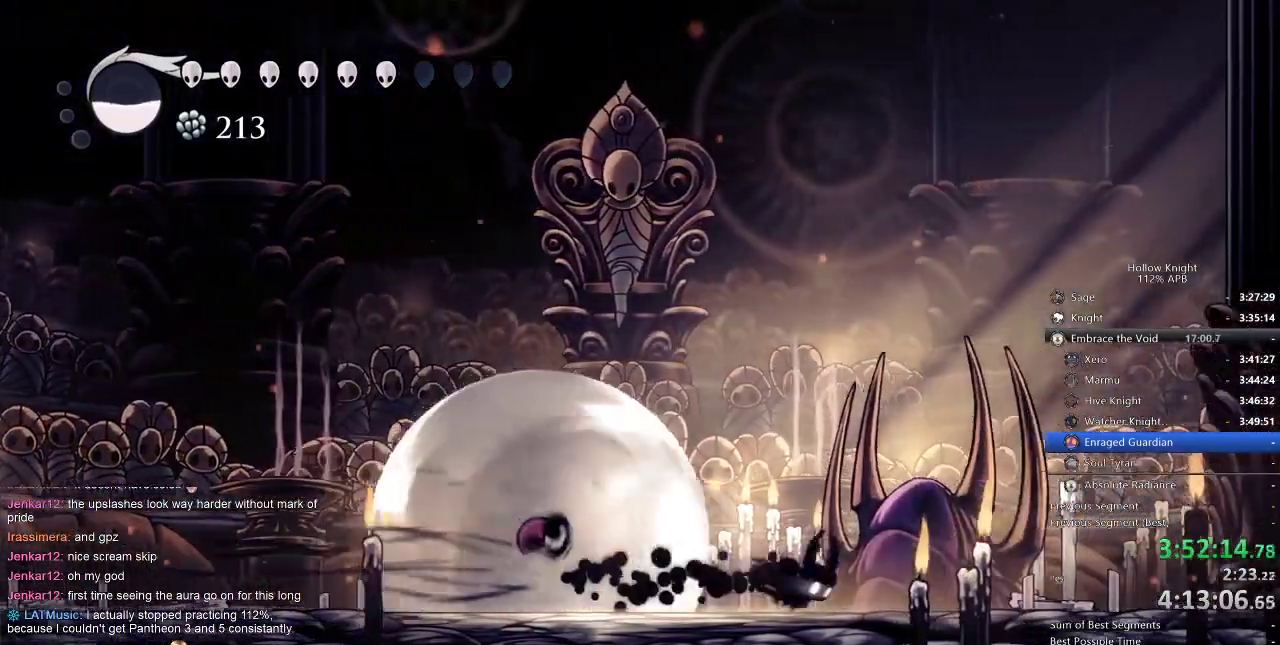
{"keys": [], "events": [[150, "jump", "down"], [150, "left", "down"], [150, "right", "up"], [234, "jump", "up"], [234, "left", "up"], [317, "spell", "down"], [350, "spell", "up"]]}
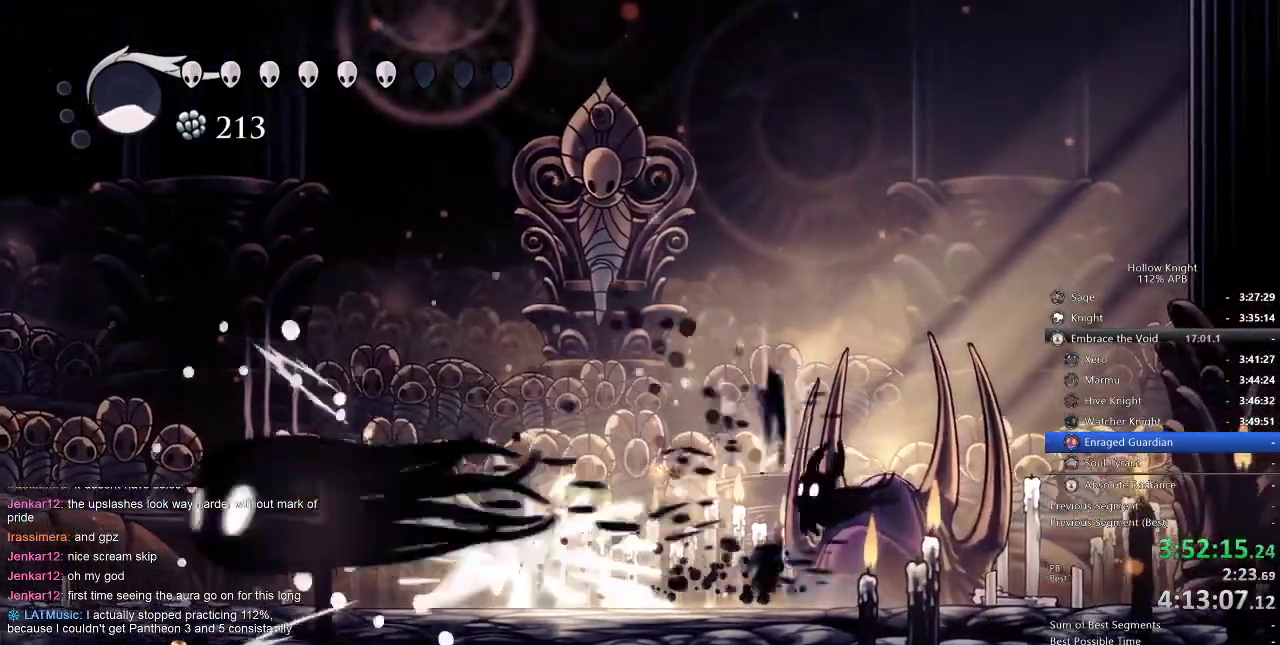
{"keys": ["left"], "events": [[250, "left", "down"]]}
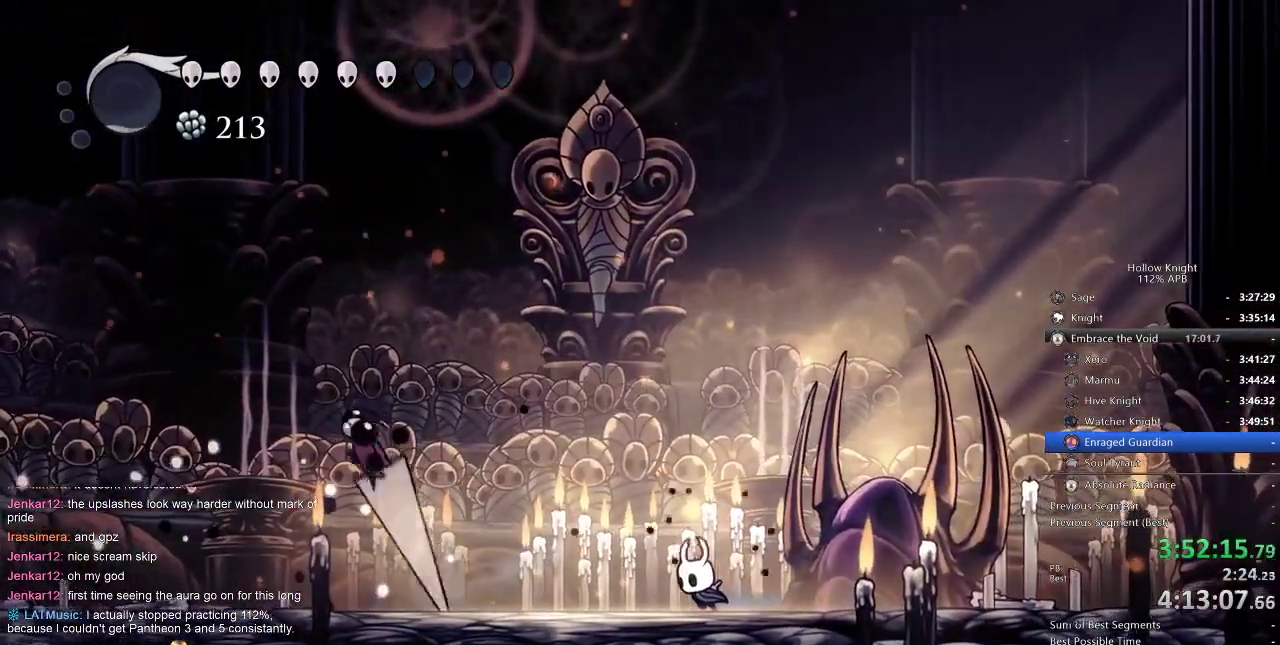
{"keys": [], "events": [[250, "left", "up"]]}
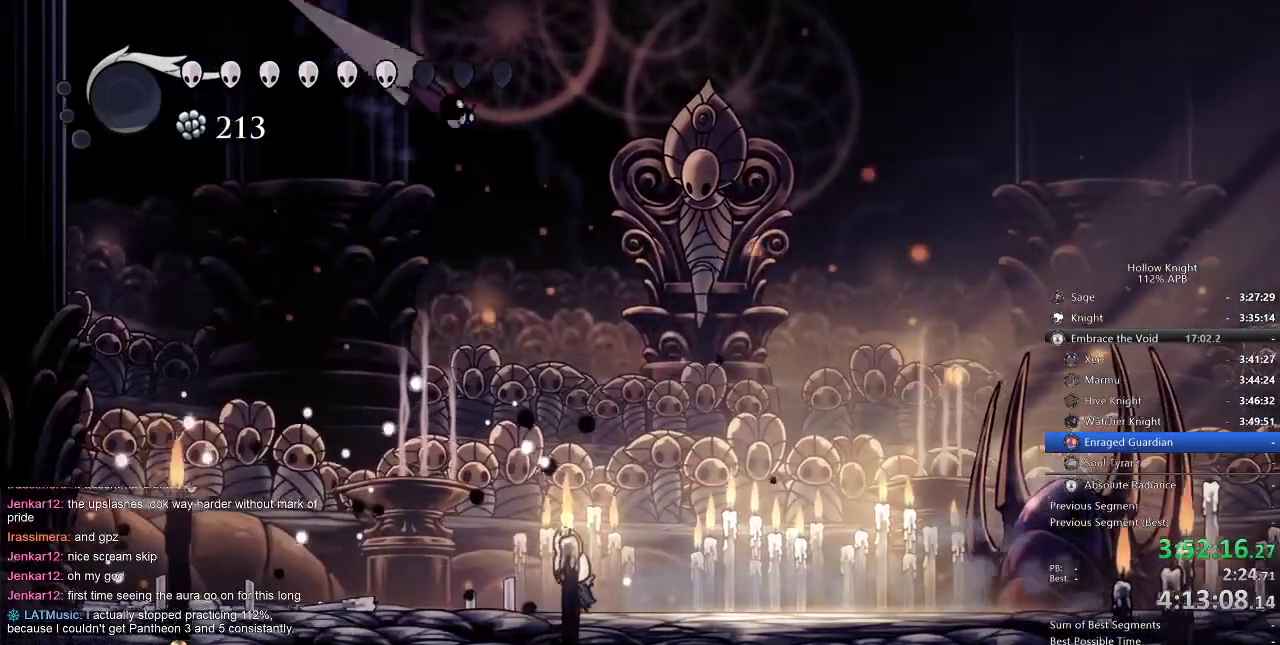
{"keys": [], "events": []}
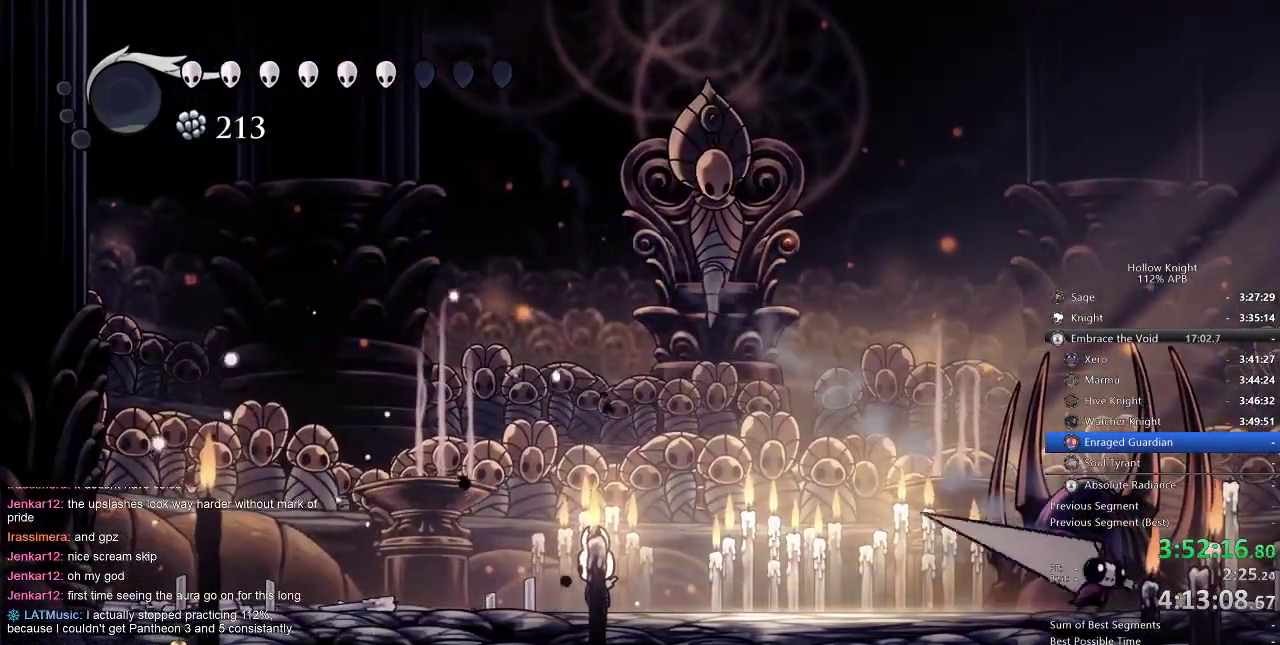
{"keys": [], "events": [[217, "right", "down"], [300, "right", "up"]]}
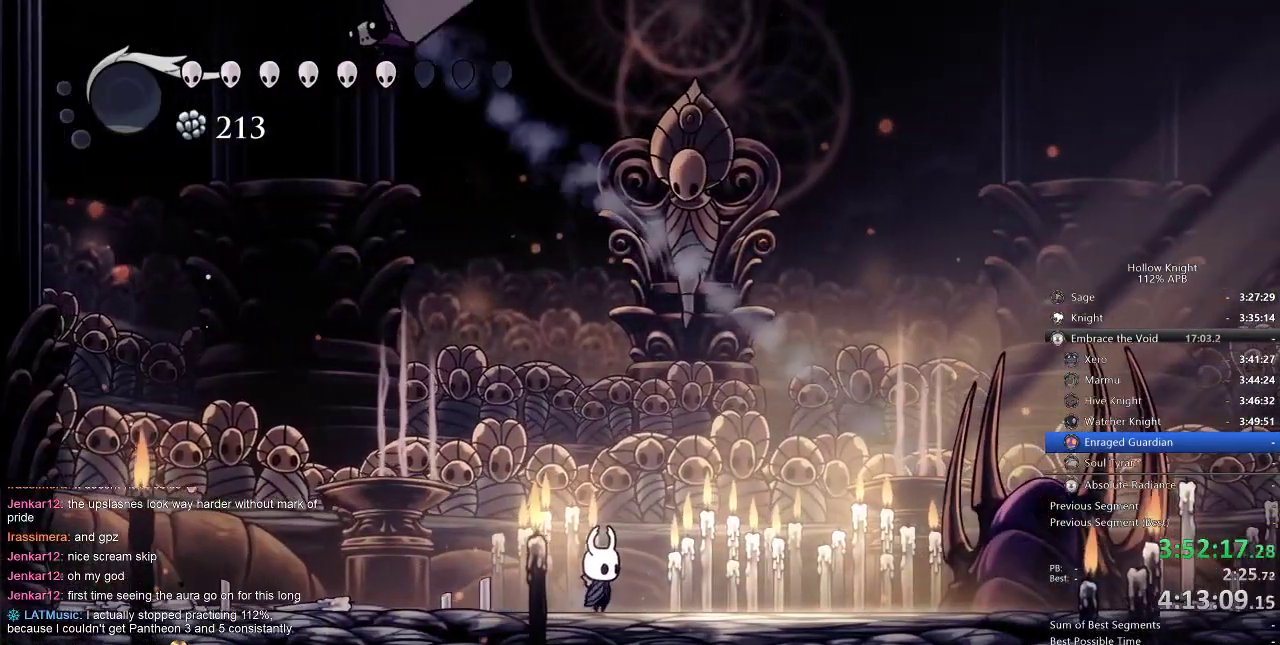
{"keys": ["left"], "events": [[217, "left", "down"], [250, "dash", "down"], [334, "dash", "up"]]}
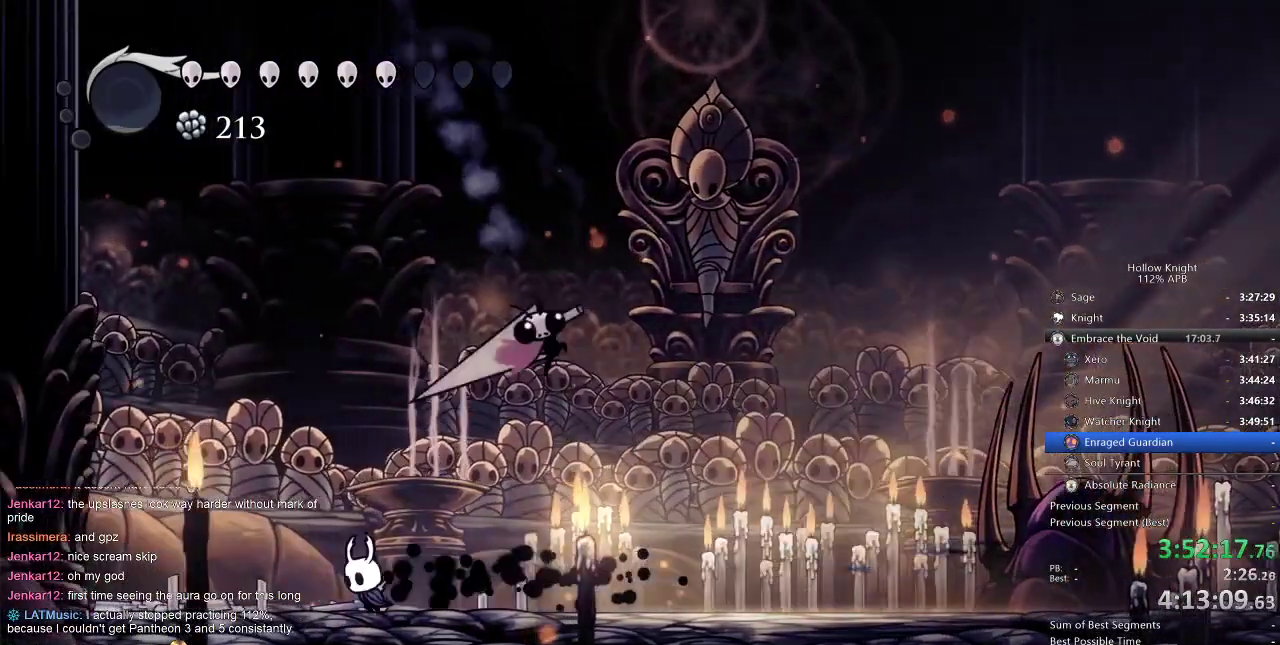
{"keys": [], "events": [[417, "left", "up"]]}
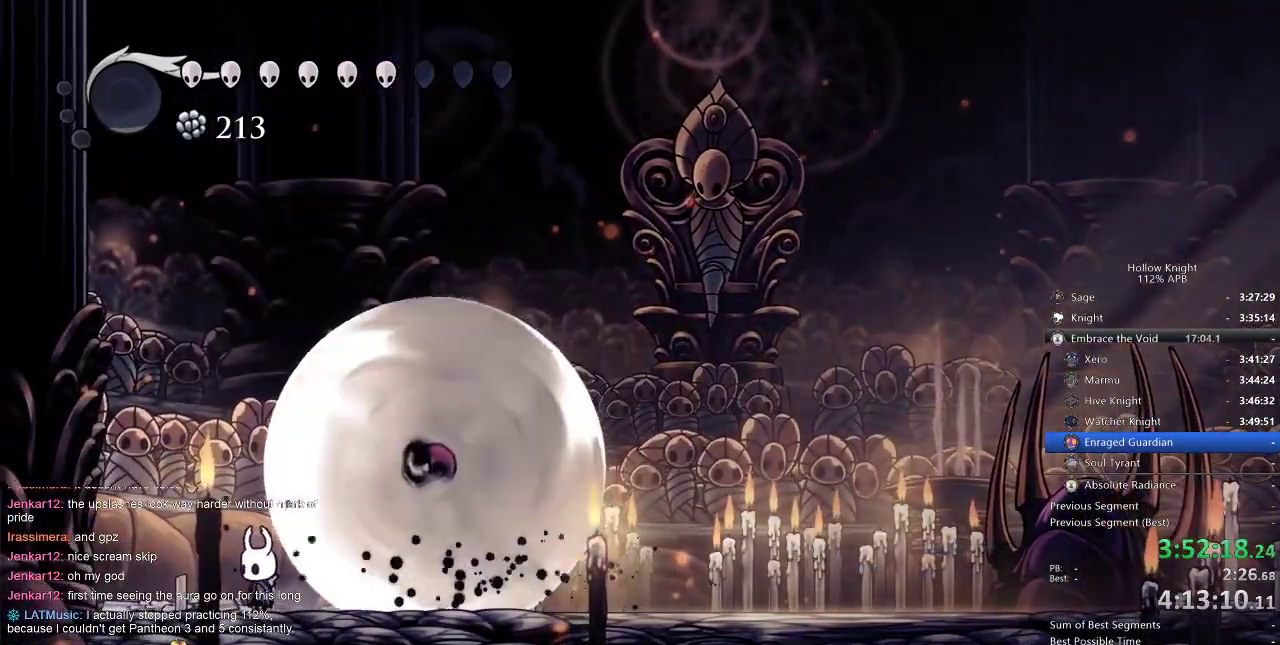
{"keys": ["right"], "events": [[84, "right", "down"], [150, "jump", "down"], [250, "nail", "down"], [284, "jump", "up"], [367, "nail", "up"]]}
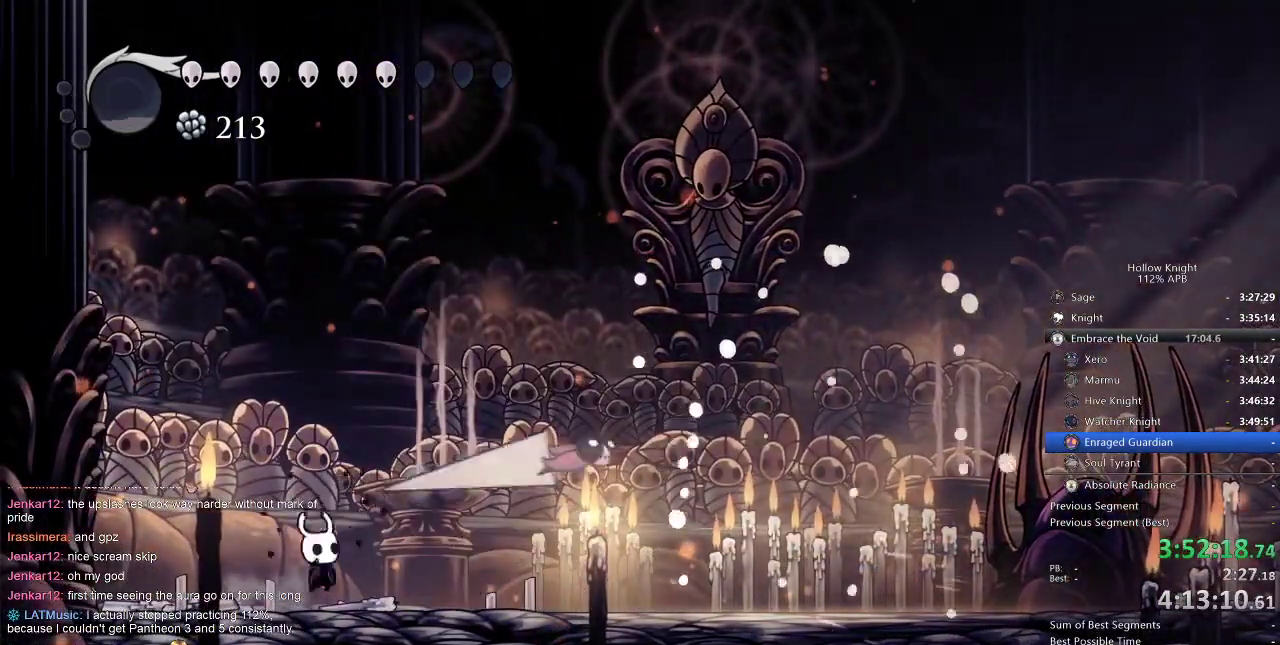
{"keys": ["right"], "events": [[17, "nail", "down"], [200, "nail", "up"]]}
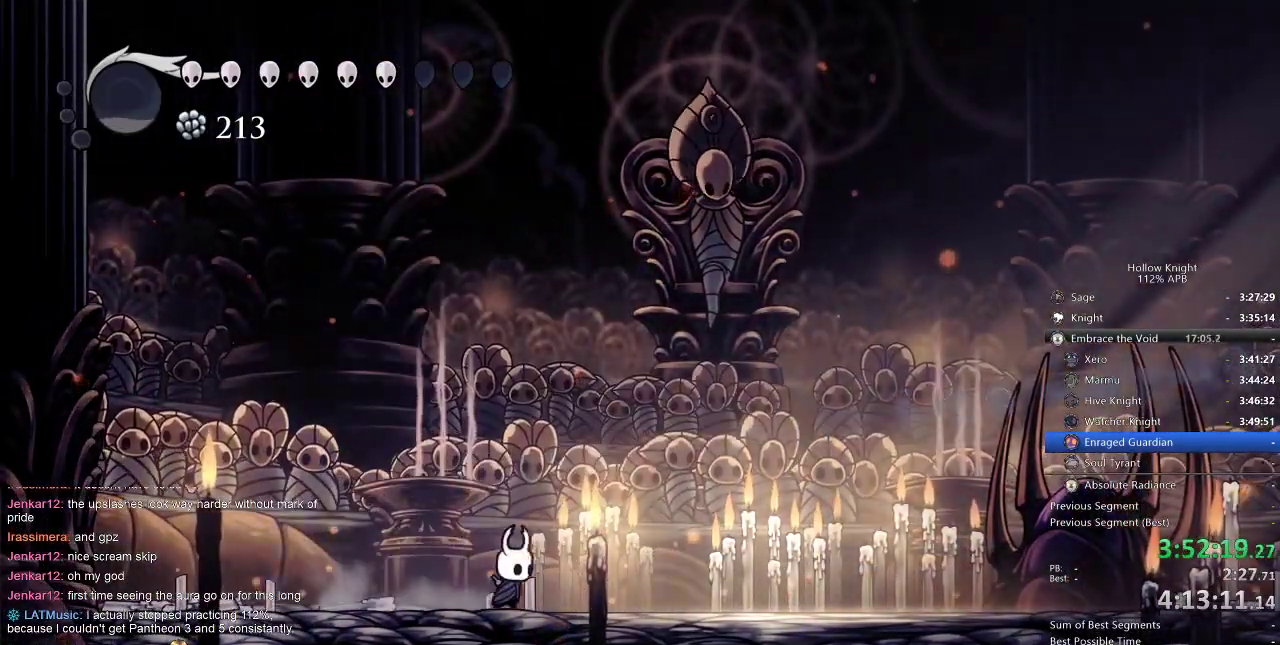
{"keys": [], "events": [[200, "right", "up"]]}
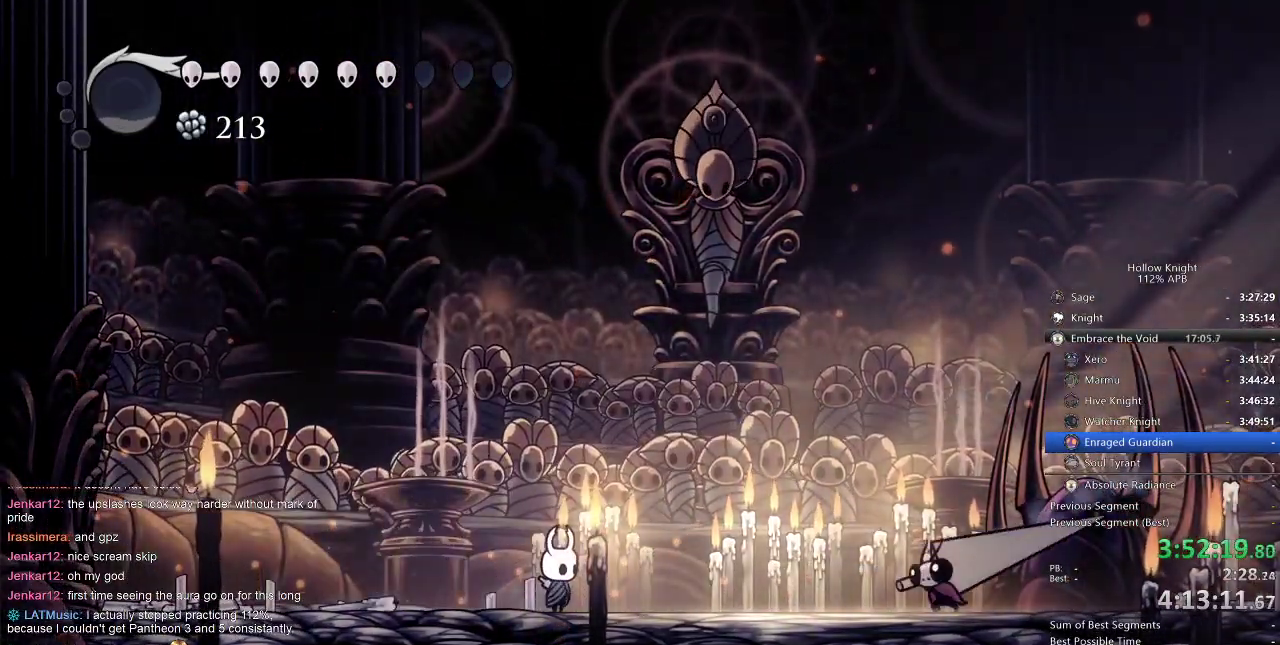
{"keys": [], "events": []}